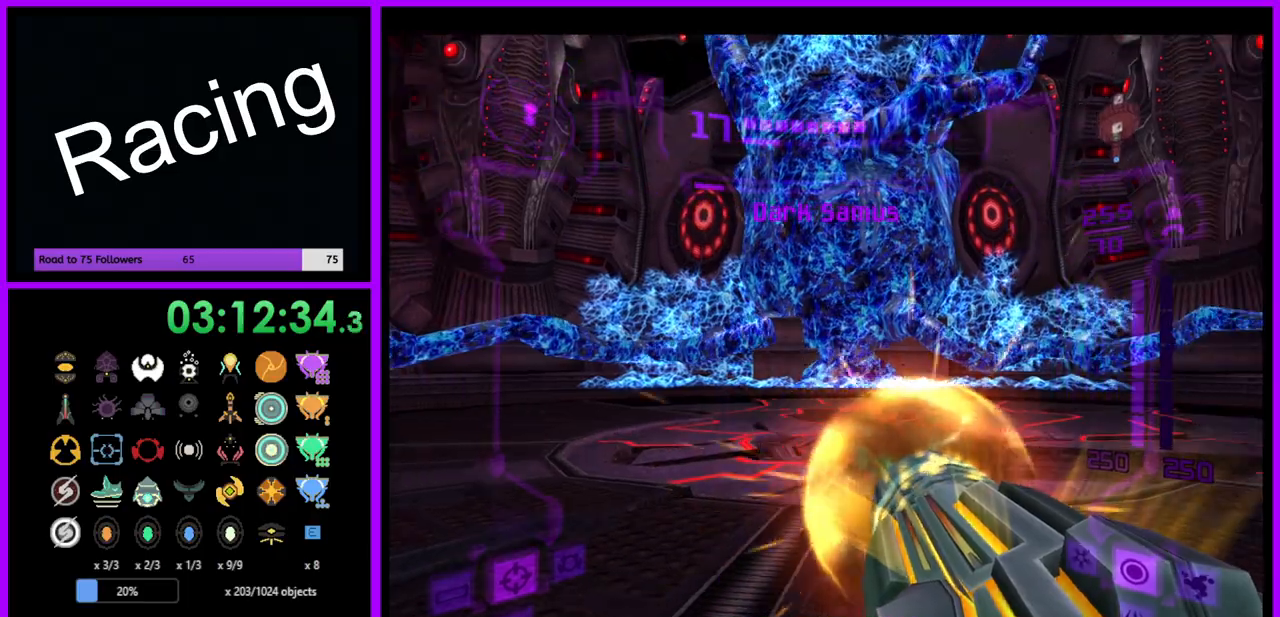
Gameplay with a controller (Nintendo layout); each line is a JSON object with the inputs held at the frame after it. "events" lists button and stick changes between this image and that frame as [ms after this image, input, new state], when the widget could be followed in between. Not read: L3 R3.
{"buttons": ["A", "R1"], "left_stick": "center", "right_stick": "center", "events": [[417, "R1", "down"]]}
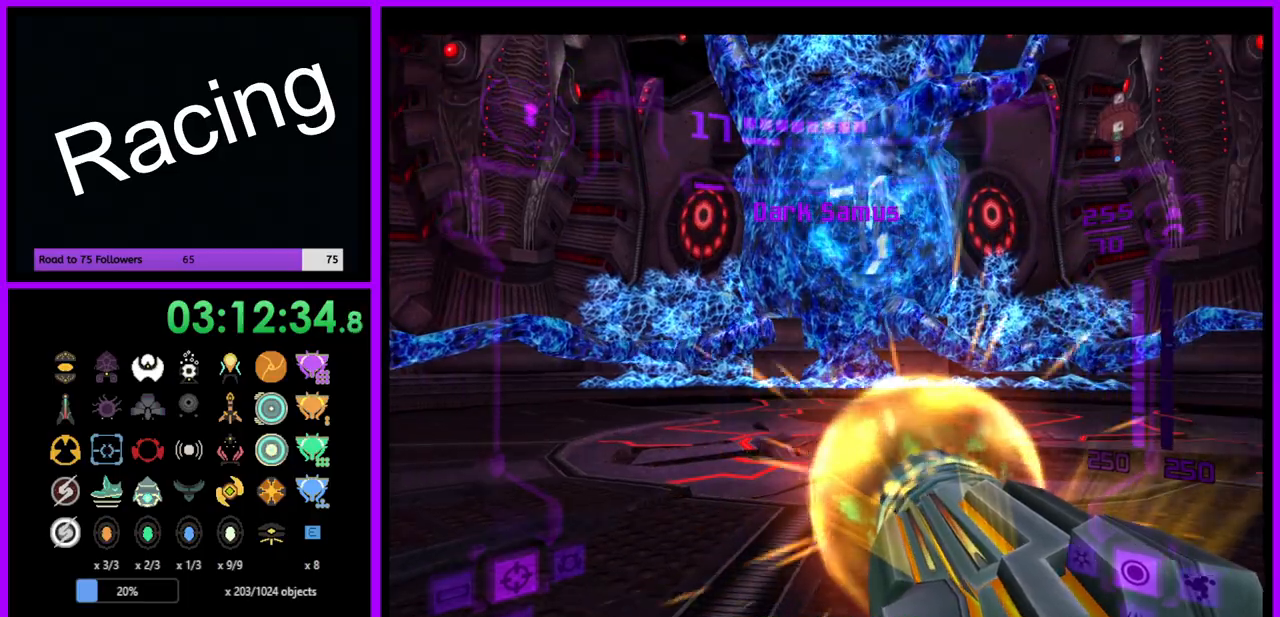
{"buttons": ["A", "R1"], "left_stick": "center", "right_stick": "center", "events": [[233, "left_stick", "down"], [483, "left_stick", "center"]]}
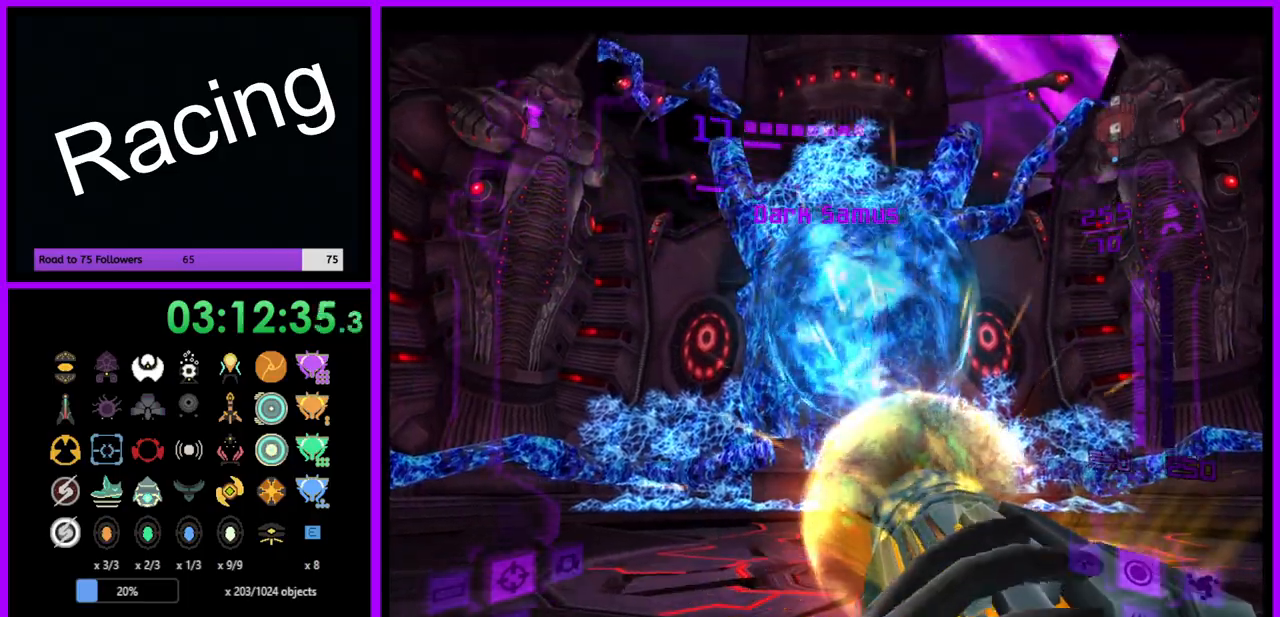
{"buttons": ["A", "R1"], "left_stick": "down", "right_stick": "center", "events": [[233, "left_stick", "down"]]}
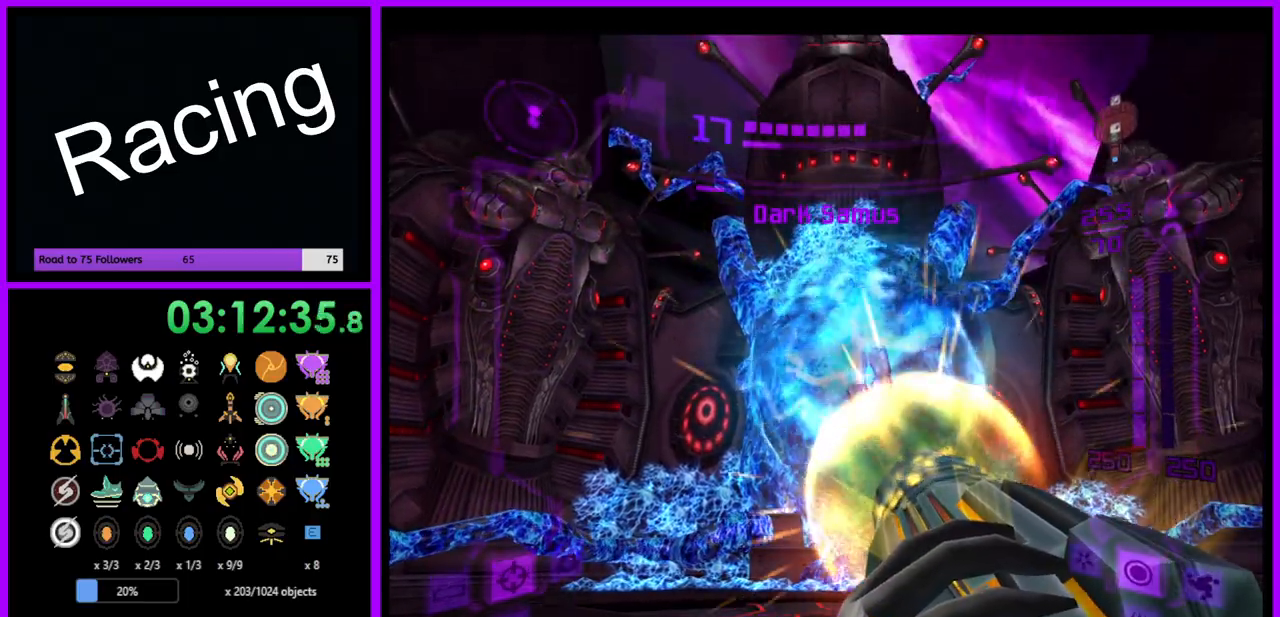
{"buttons": ["A", "L1"], "left_stick": "center", "right_stick": "center", "events": [[133, "L1", "down"], [167, "R1", "up"], [217, "left_stick", "center"]]}
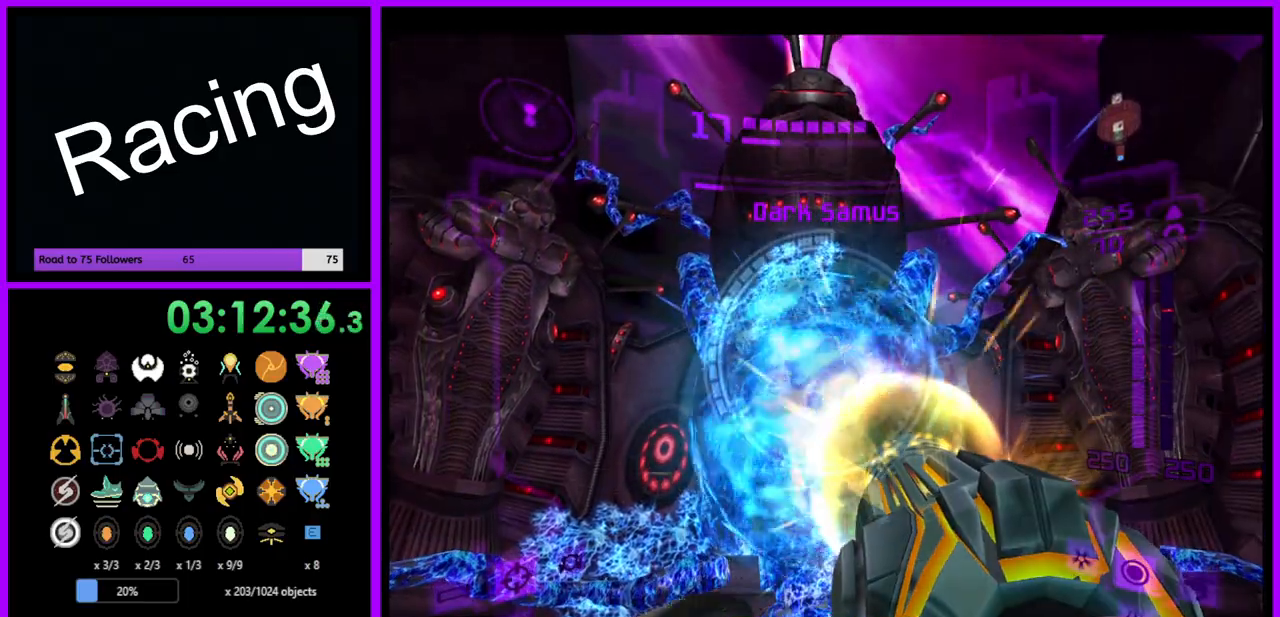
{"buttons": ["A", "L1"], "left_stick": "center", "right_stick": "center", "events": []}
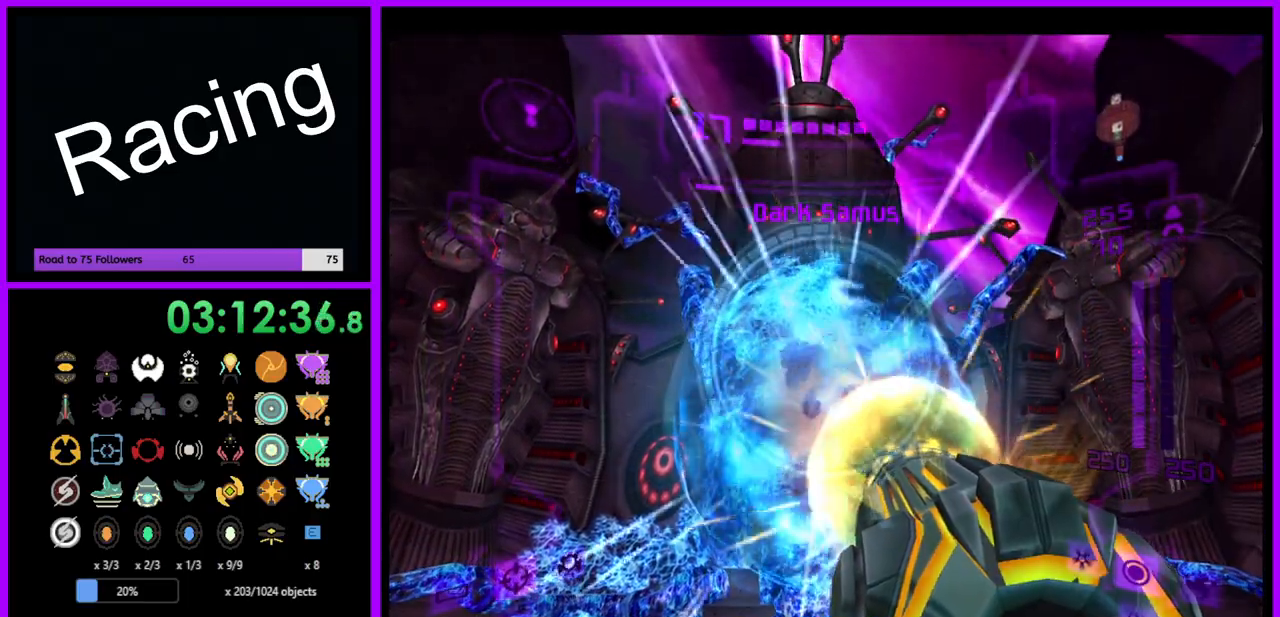
{"buttons": ["A", "L1"], "left_stick": "left", "right_stick": "center", "events": [[367, "left_stick", "left"]]}
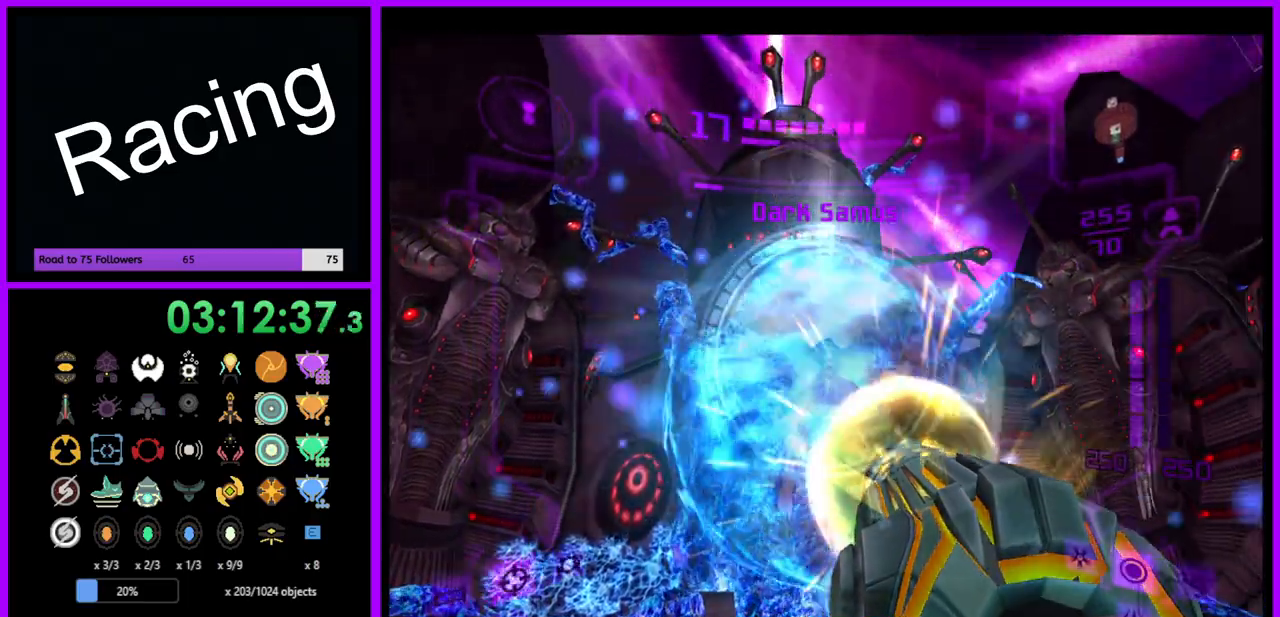
{"buttons": ["A", "L1"], "left_stick": "left", "right_stick": "center", "events": []}
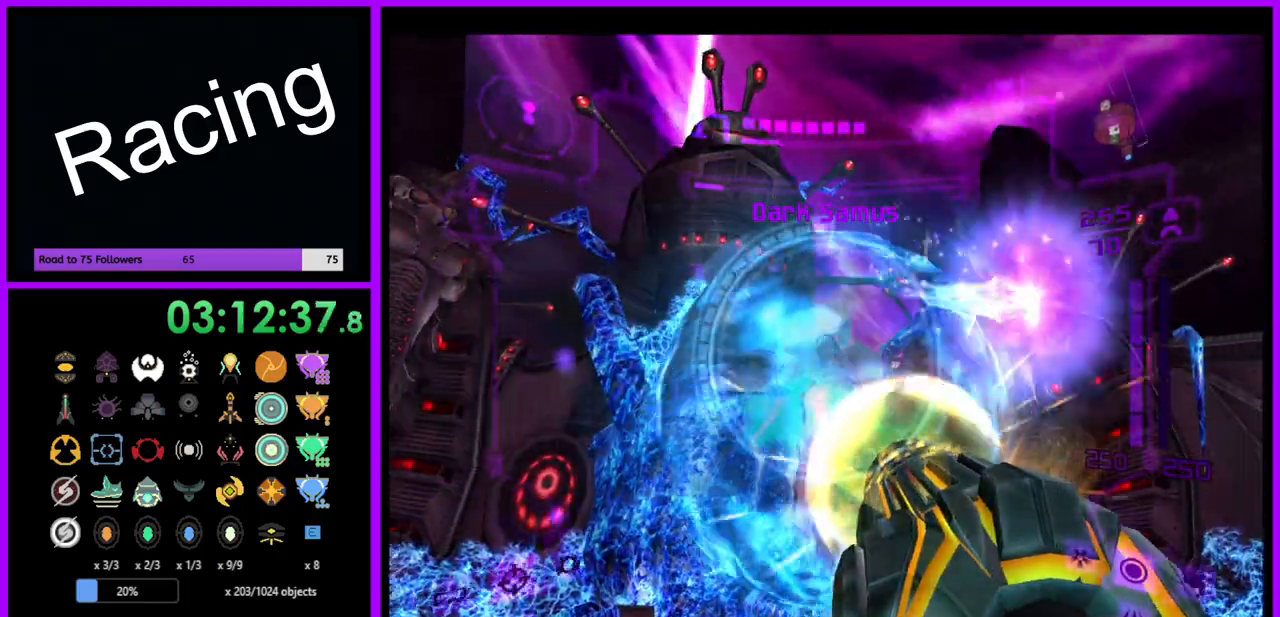
{"buttons": ["A", "L1"], "left_stick": "up", "right_stick": "center", "events": [[183, "left_stick", "up-left"], [367, "left_stick", "up"]]}
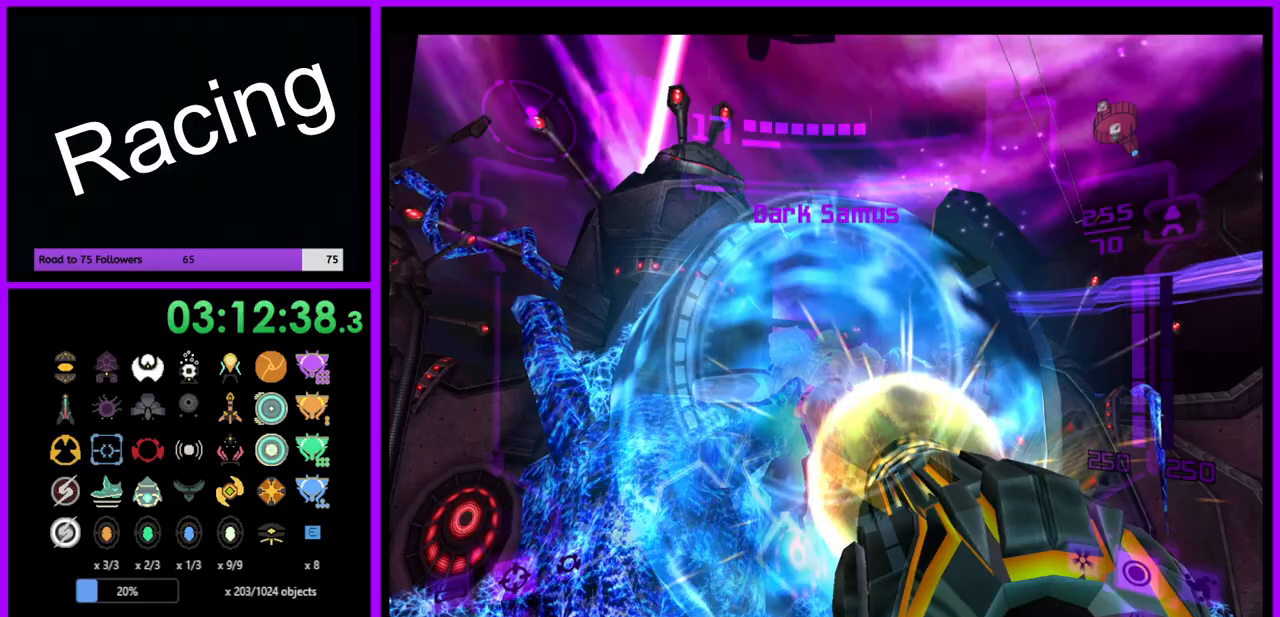
{"buttons": ["A", "L1"], "left_stick": "right", "right_stick": "center", "events": [[50, "left_stick", "up-right"], [167, "left_stick", "right"]]}
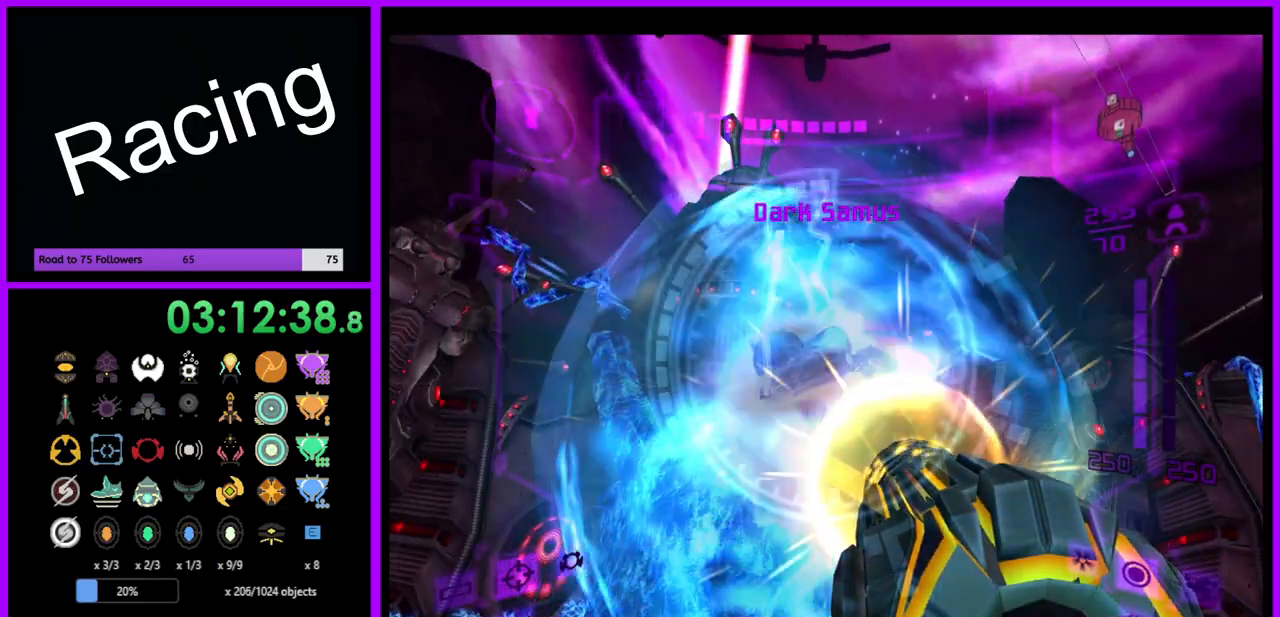
{"buttons": ["A", "L1"], "left_stick": "right", "right_stick": "center", "events": [[33, "left_stick", "down-right"], [467, "left_stick", "right"]]}
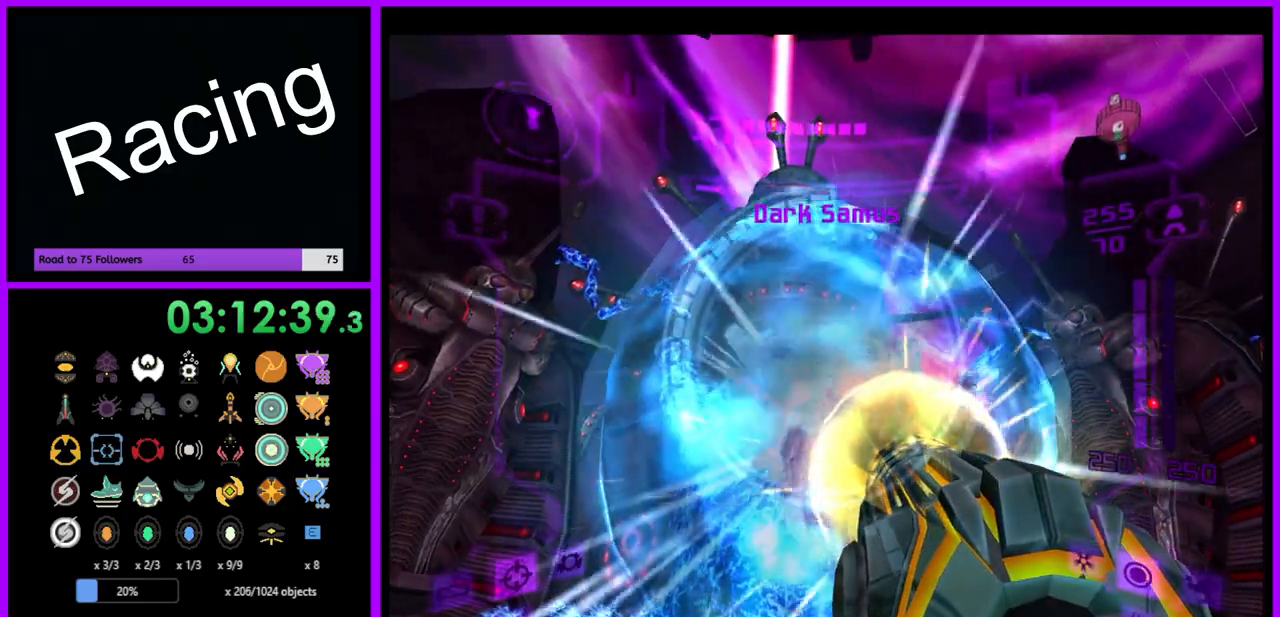
{"buttons": ["A", "L1"], "left_stick": "down-right", "right_stick": "center", "events": [[133, "left_stick", "center"], [500, "left_stick", "down-right"]]}
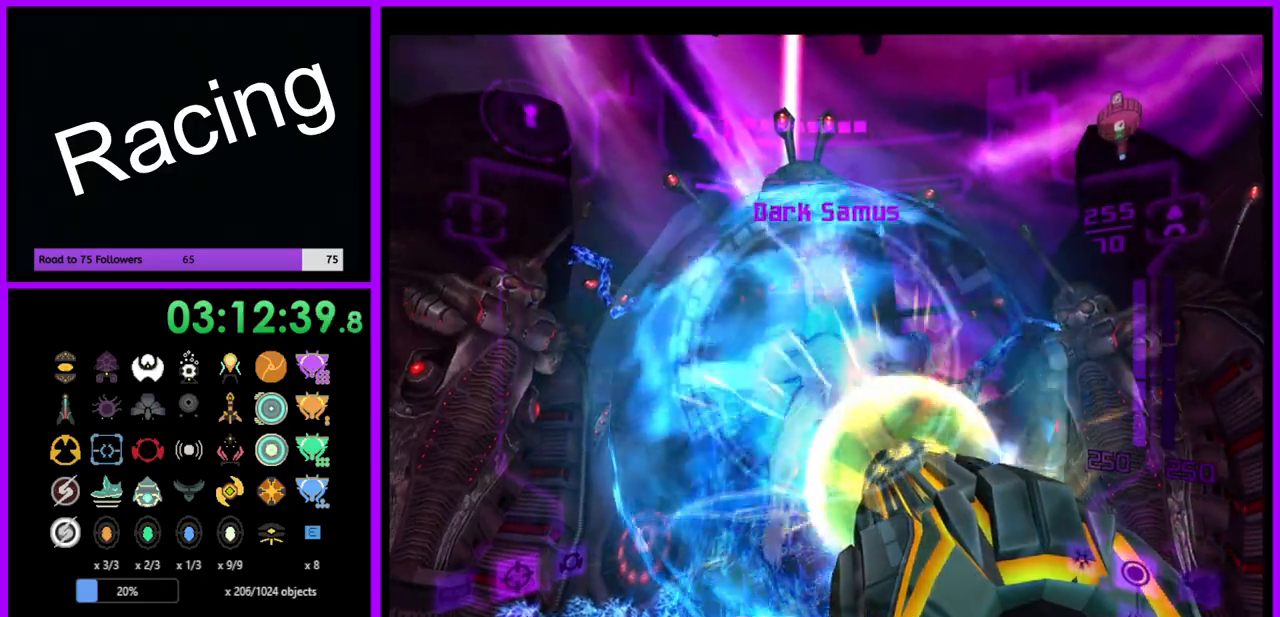
{"buttons": ["A", "L1"], "left_stick": "right", "right_stick": "center", "events": [[200, "left_stick", "right"]]}
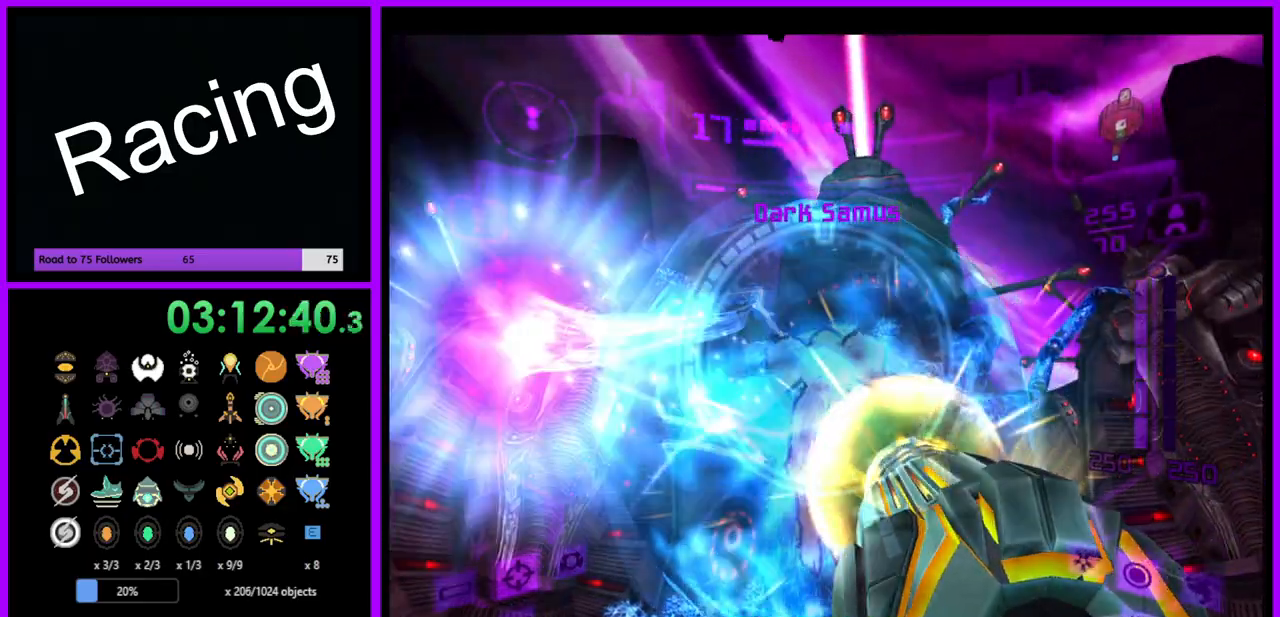
{"buttons": ["A", "L1"], "left_stick": "up-left", "right_stick": "center", "events": [[267, "left_stick", "up-right"], [467, "left_stick", "up-left"]]}
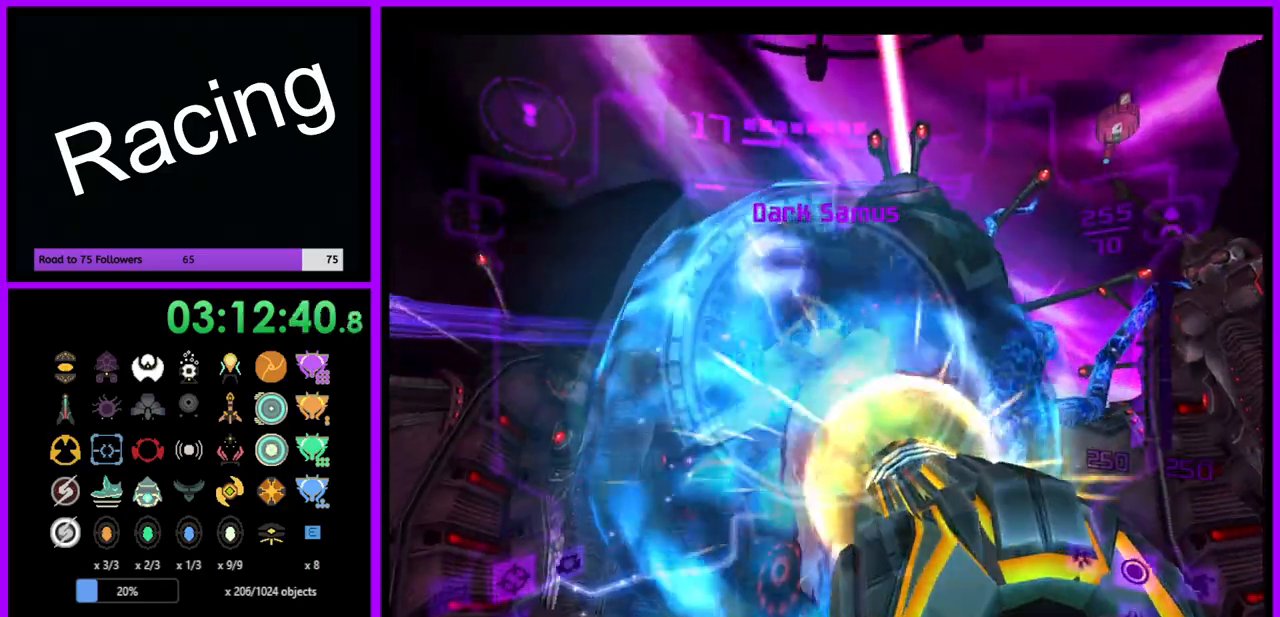
{"buttons": ["A", "L1"], "left_stick": "down-left", "right_stick": "center", "events": [[67, "left_stick", "left"], [367, "left_stick", "down-left"]]}
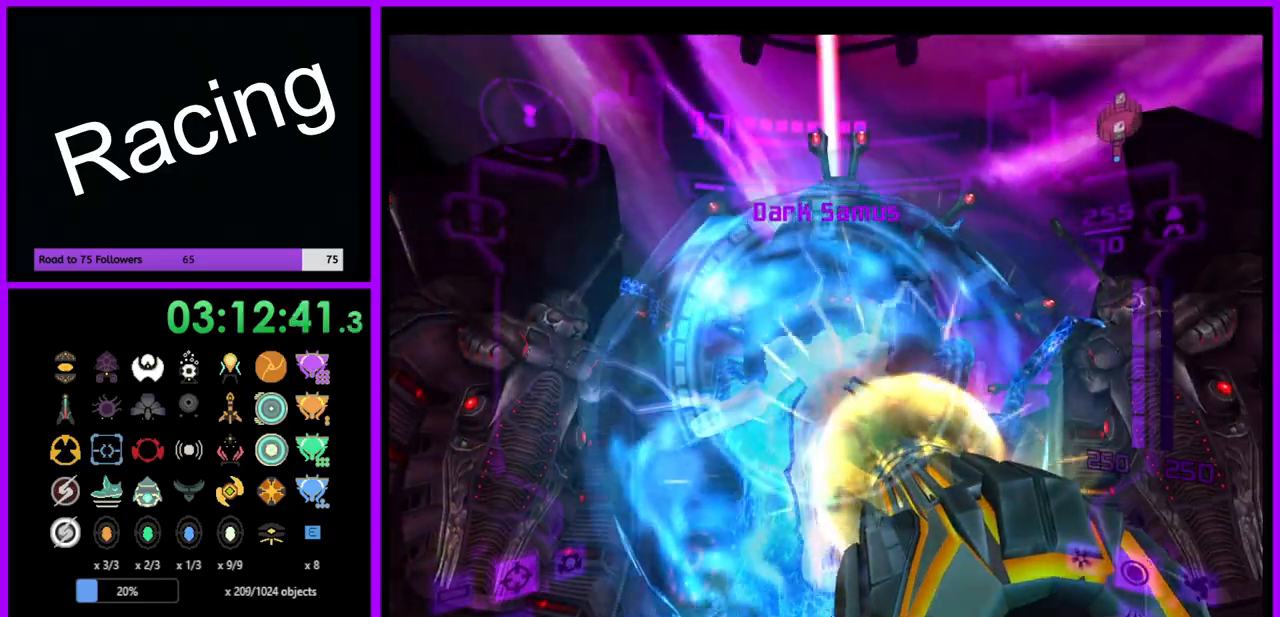
{"buttons": ["A", "L1"], "left_stick": "center", "right_stick": "center", "events": [[33, "left_stick", "center"], [200, "left_stick", "down"], [433, "left_stick", "center"]]}
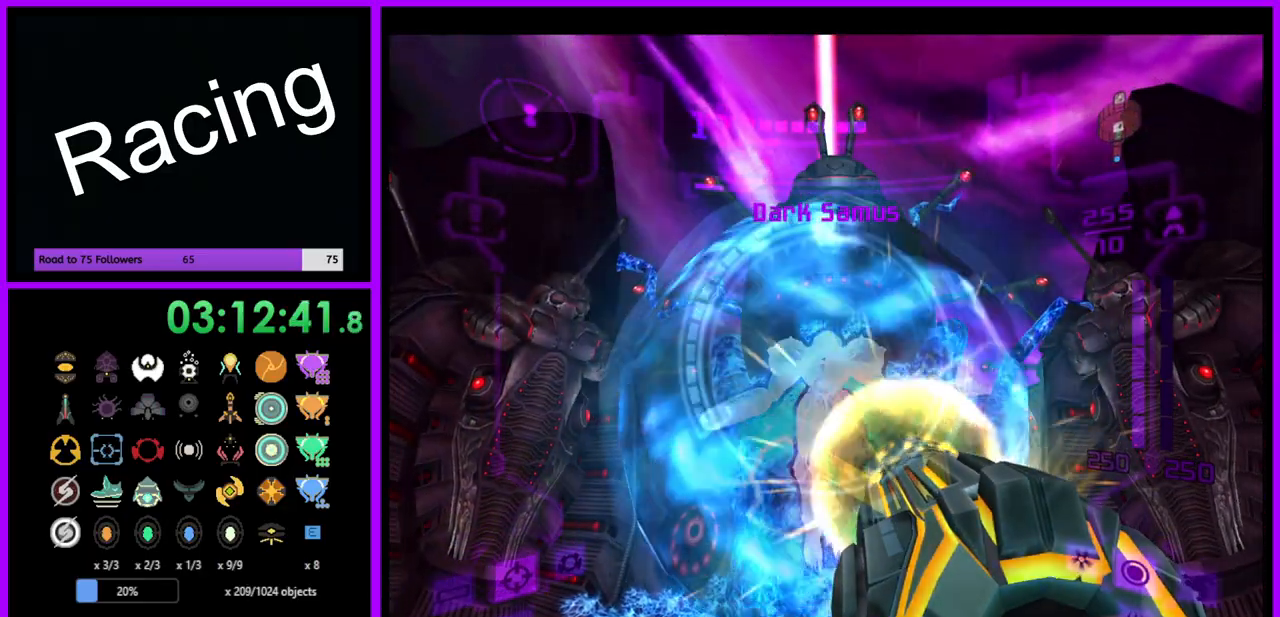
{"buttons": ["A", "L1"], "left_stick": "center", "right_stick": "center", "events": []}
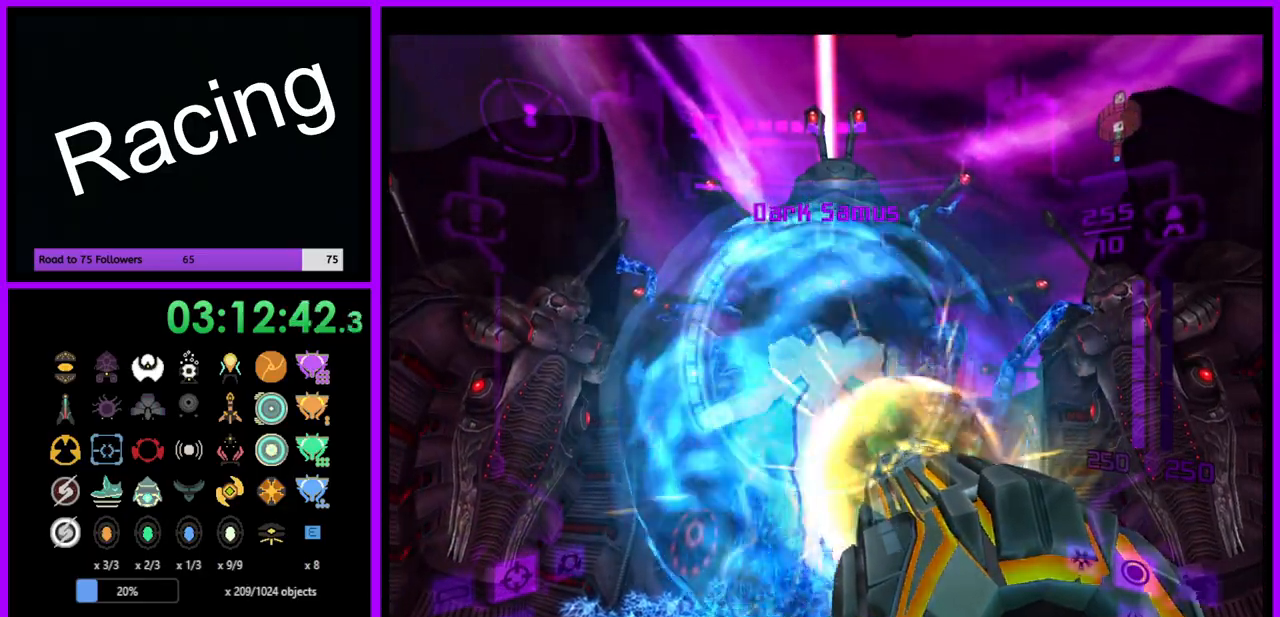
{"buttons": ["A", "L1"], "left_stick": "up-left", "right_stick": "center", "events": [[500, "left_stick", "up-left"]]}
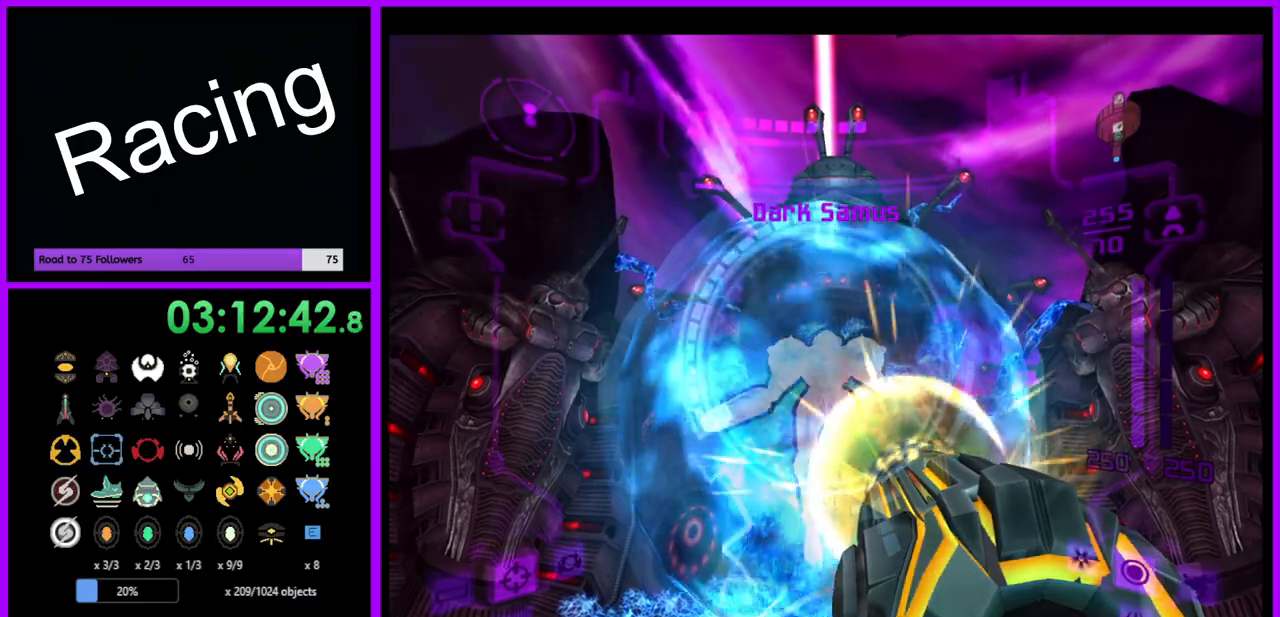
{"buttons": ["A", "L1"], "left_stick": "center", "right_stick": "center", "events": [[133, "left_stick", "center"]]}
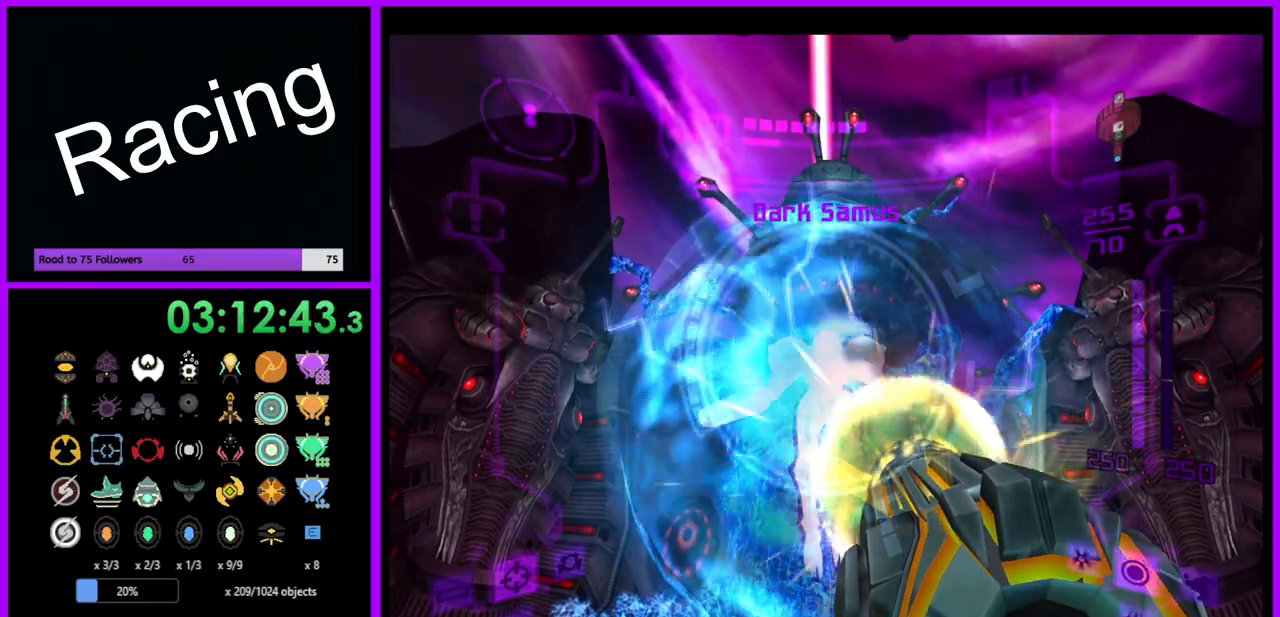
{"buttons": ["A", "L1"], "left_stick": "center", "right_stick": "center", "events": []}
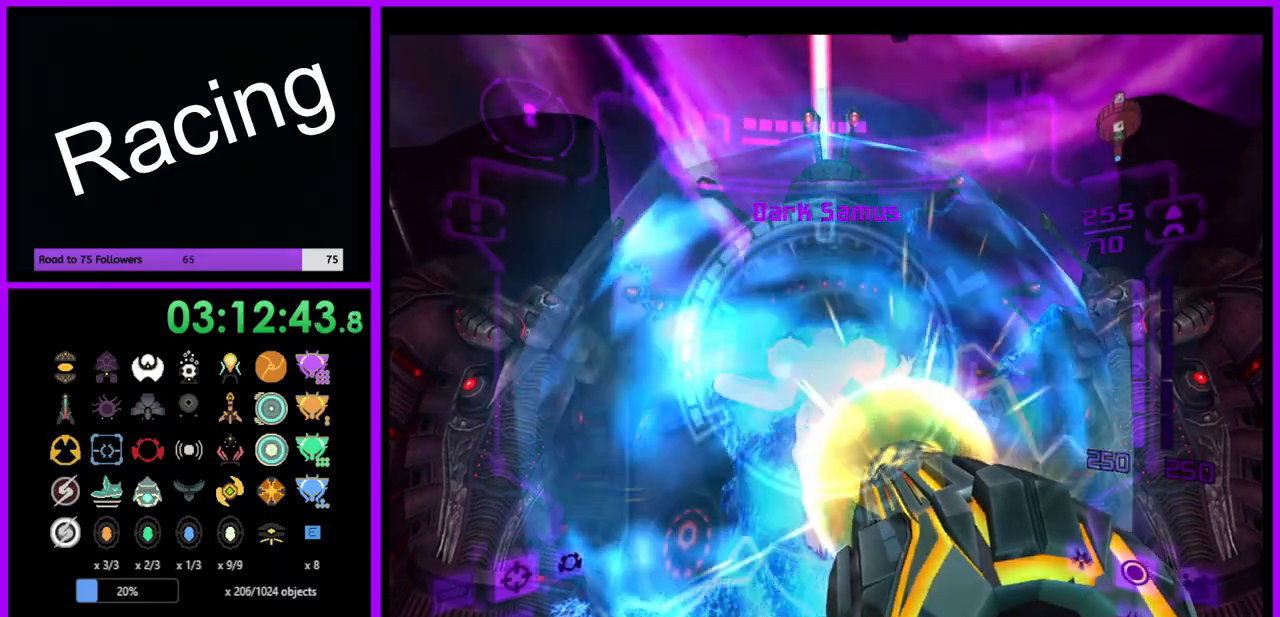
{"buttons": ["A", "L1"], "left_stick": "center", "right_stick": "center", "events": [[183, "left_stick", "left"], [250, "left_stick", "center"]]}
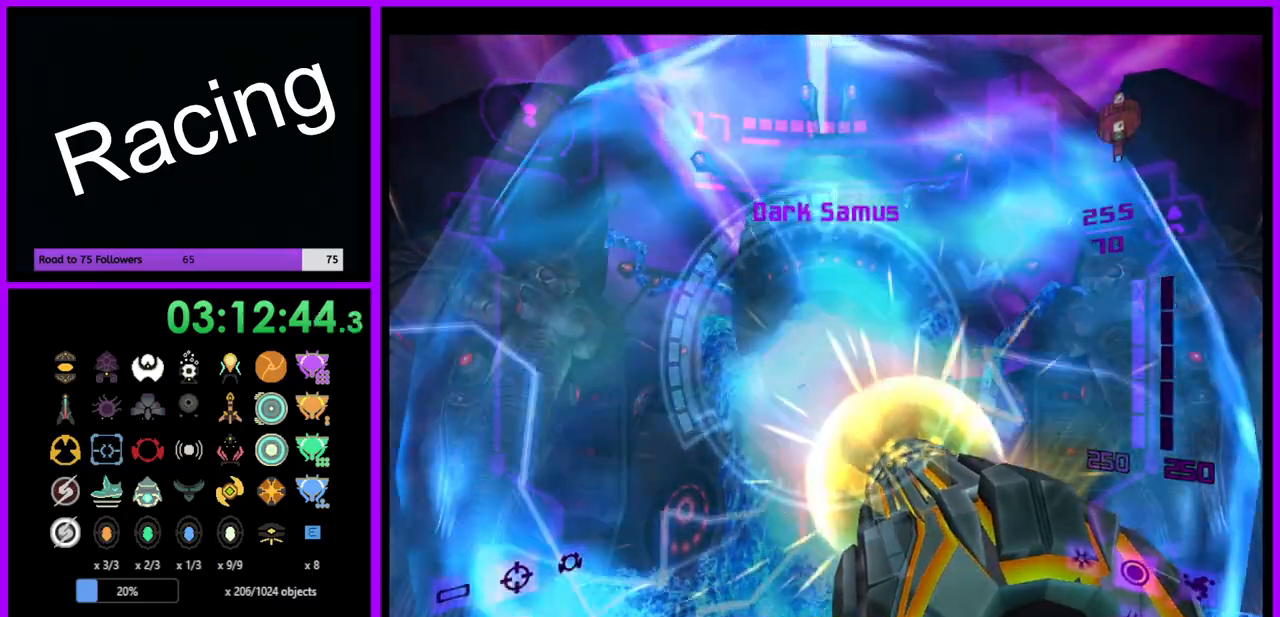
{"buttons": ["A", "R1"], "left_stick": "down", "right_stick": "center", "events": [[67, "R1", "down"], [100, "left_stick", "down"], [183, "L1", "up"]]}
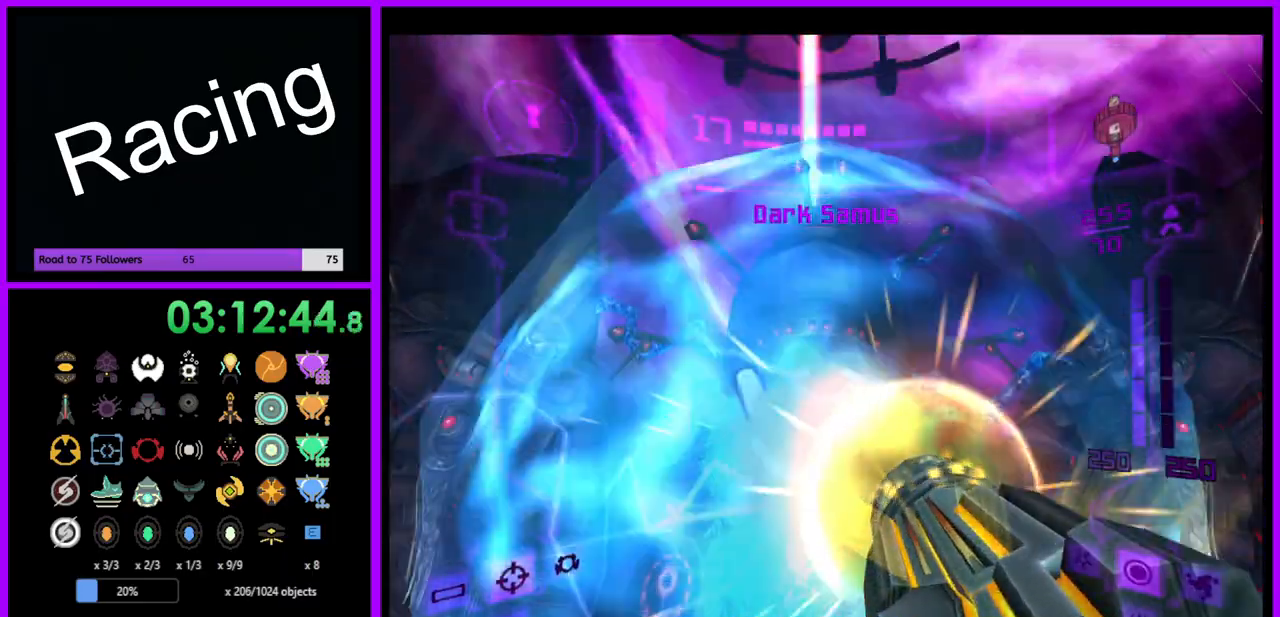
{"buttons": ["A", "R1"], "left_stick": "down", "right_stick": "center", "events": []}
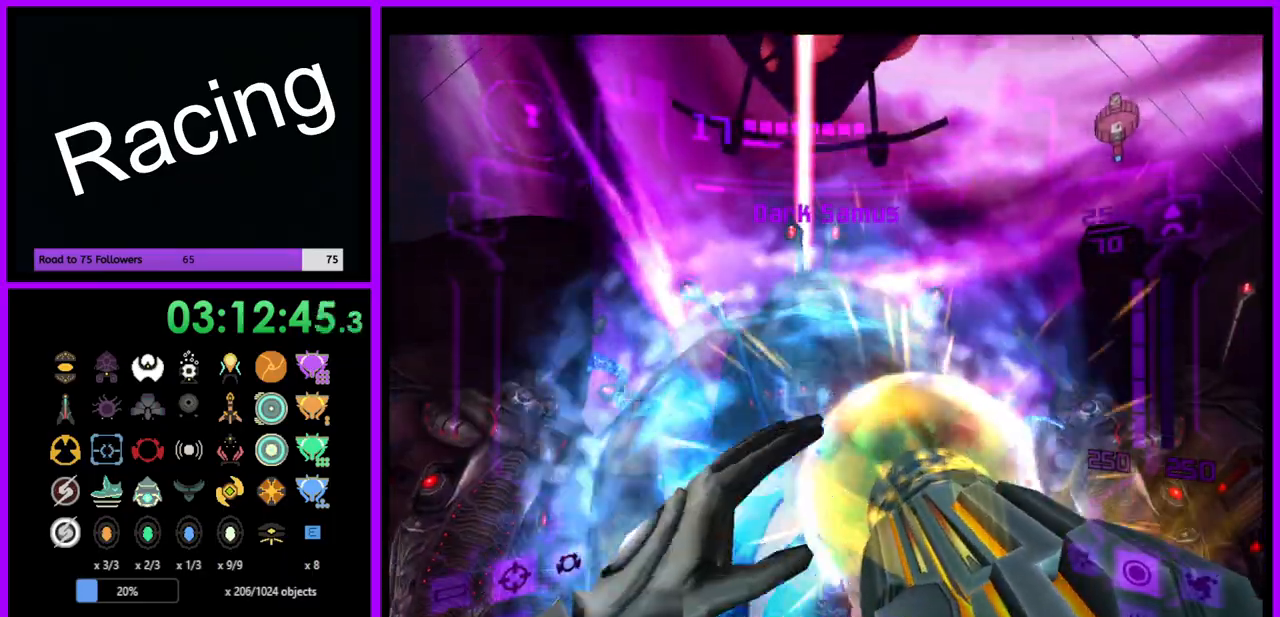
{"buttons": ["A", "R1"], "left_stick": "down", "right_stick": "center", "events": []}
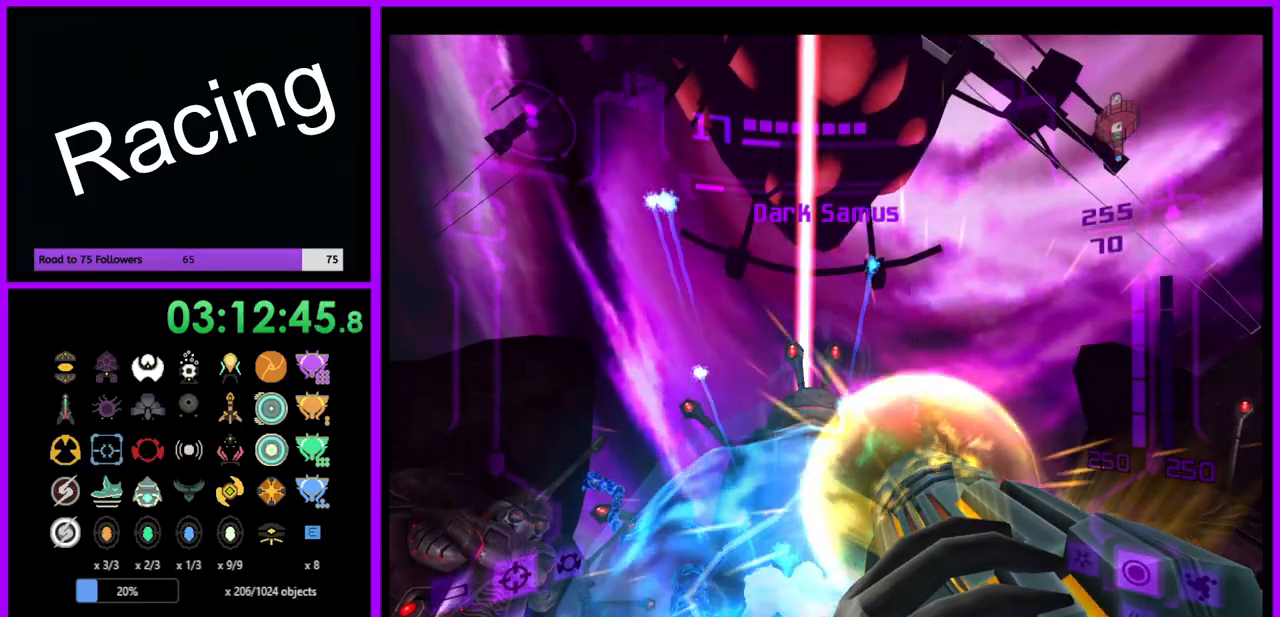
{"buttons": ["A", "L1"], "left_stick": "down", "right_stick": "center", "events": [[300, "L1", "down"], [350, "R1", "up"]]}
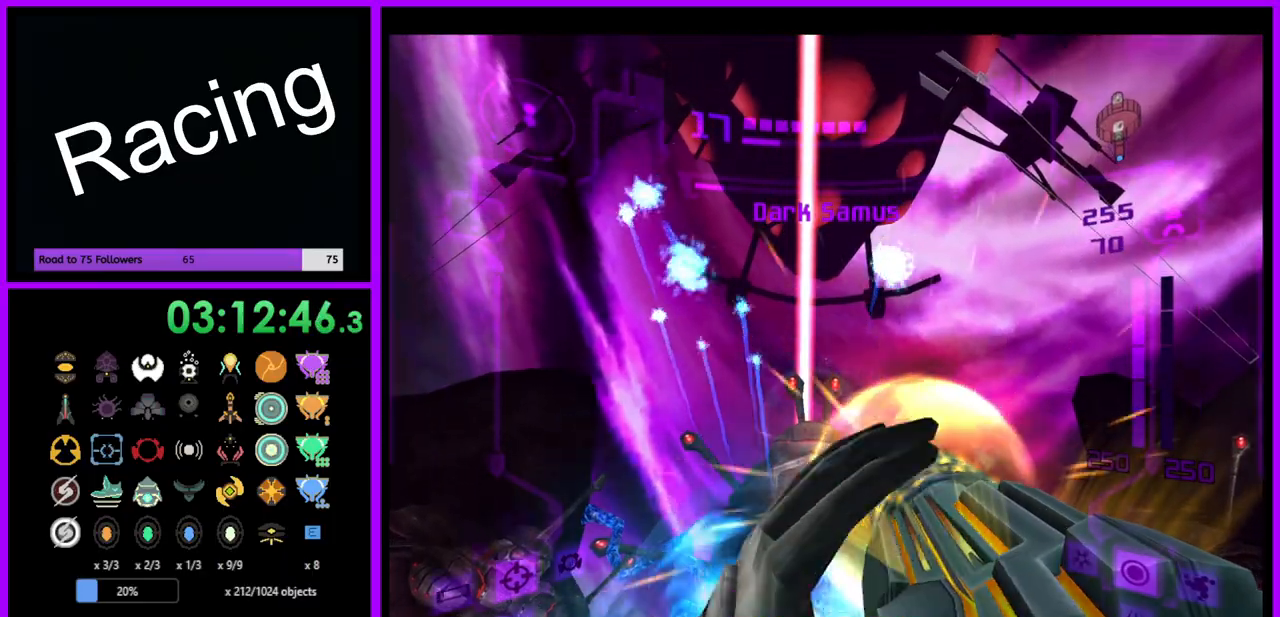
{"buttons": ["A", "L1"], "left_stick": "down", "right_stick": "center", "events": [[17, "left_stick", "center"], [100, "left_stick", "up"], [267, "left_stick", "center"], [433, "left_stick", "down"]]}
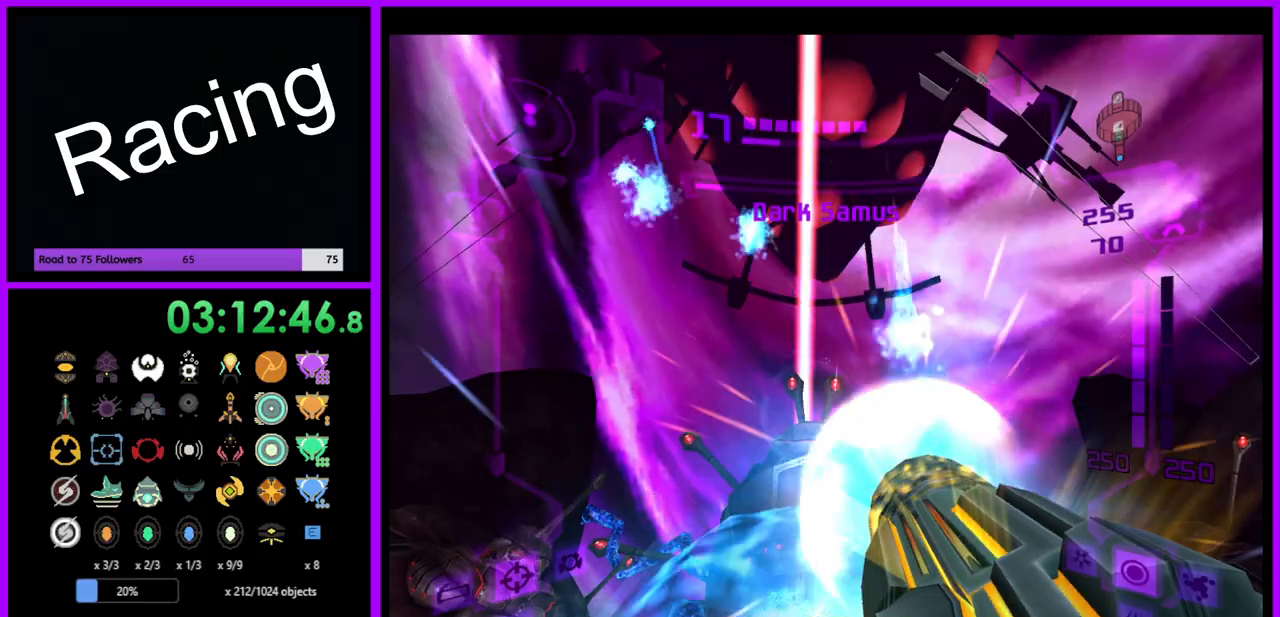
{"buttons": ["A"], "left_stick": "center", "right_stick": "center", "events": [[83, "left_stick", "center"], [417, "L1", "up"]]}
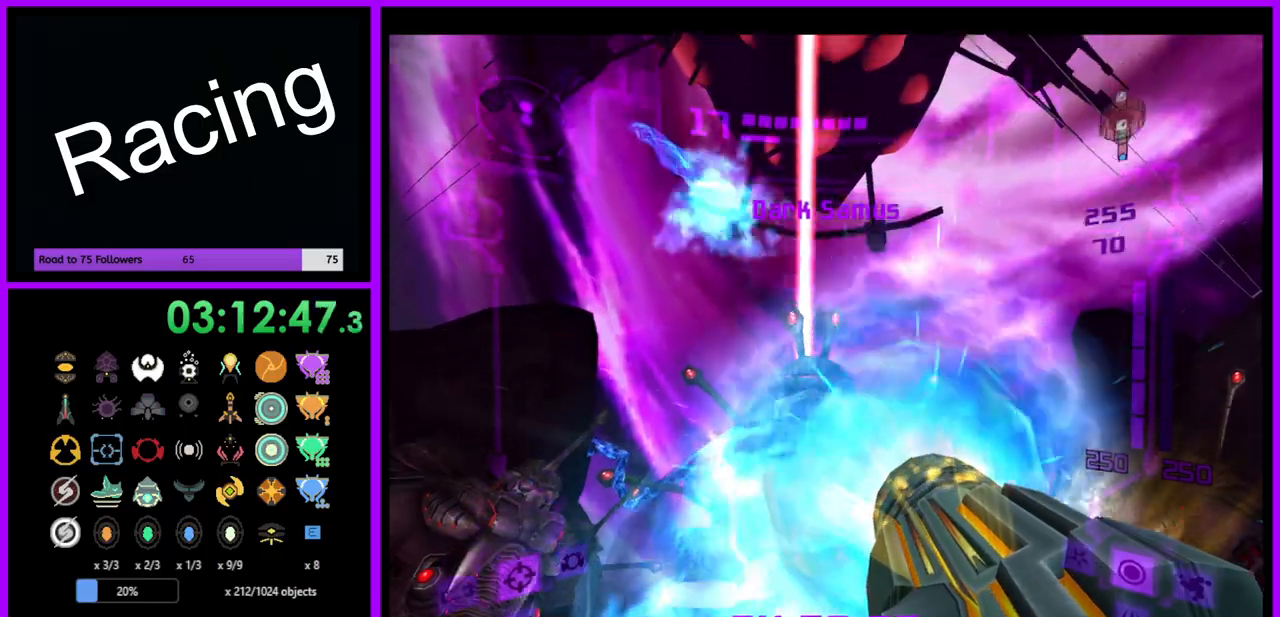
{"buttons": ["A"], "left_stick": "up-left", "right_stick": "center", "events": [[133, "L1", "down"], [183, "left_stick", "up"], [267, "left_stick", "up-left"], [450, "L1", "up"]]}
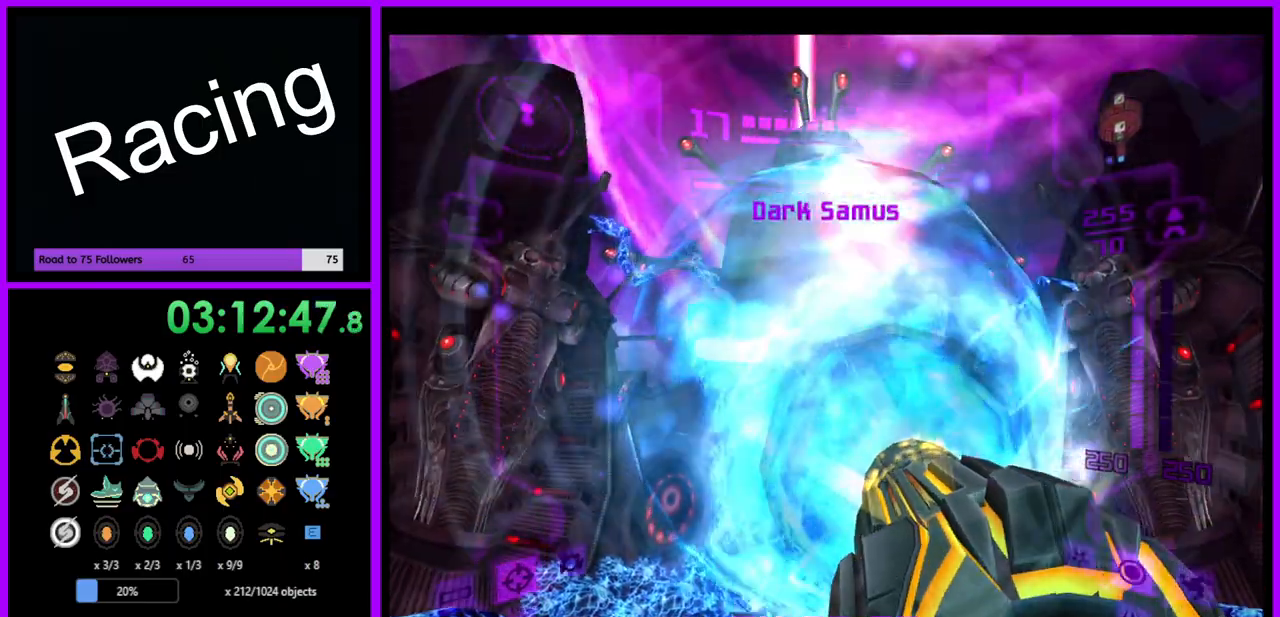
{"buttons": ["A", "L1"], "left_stick": "left", "right_stick": "center", "events": [[33, "L1", "down"], [150, "A", "up"], [267, "left_stick", "left"], [483, "A", "down"]]}
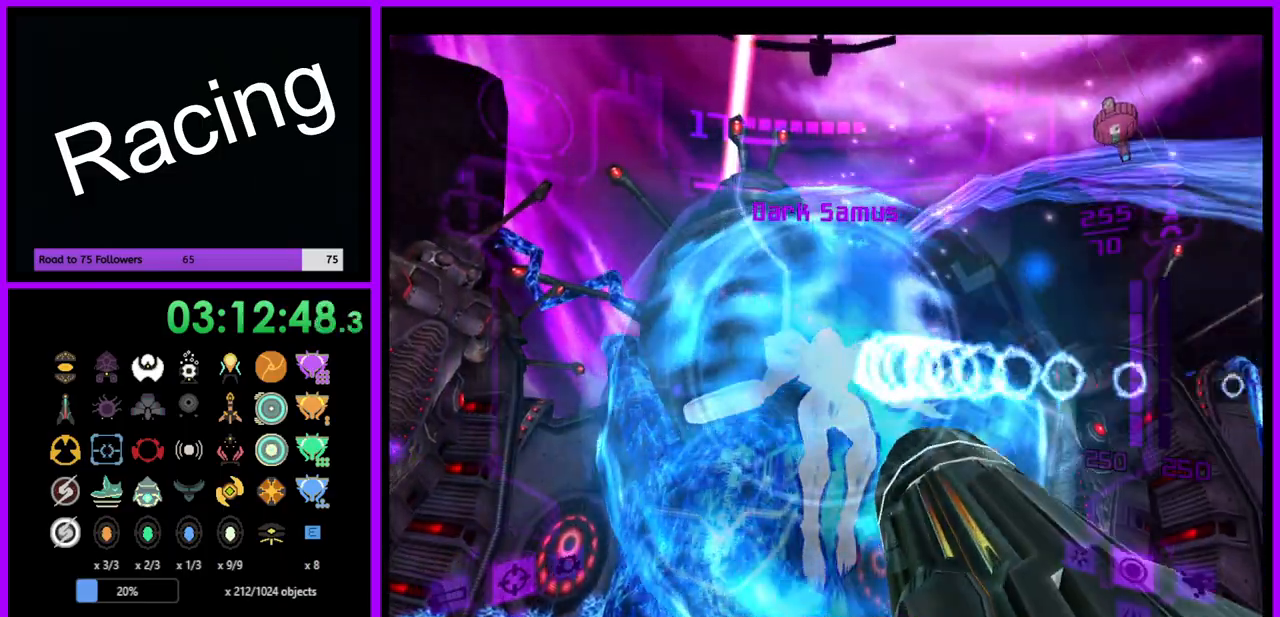
{"buttons": [], "left_stick": "center", "right_stick": "center", "events": [[417, "left_stick", "center"], [433, "A", "up"], [483, "L1", "up"]]}